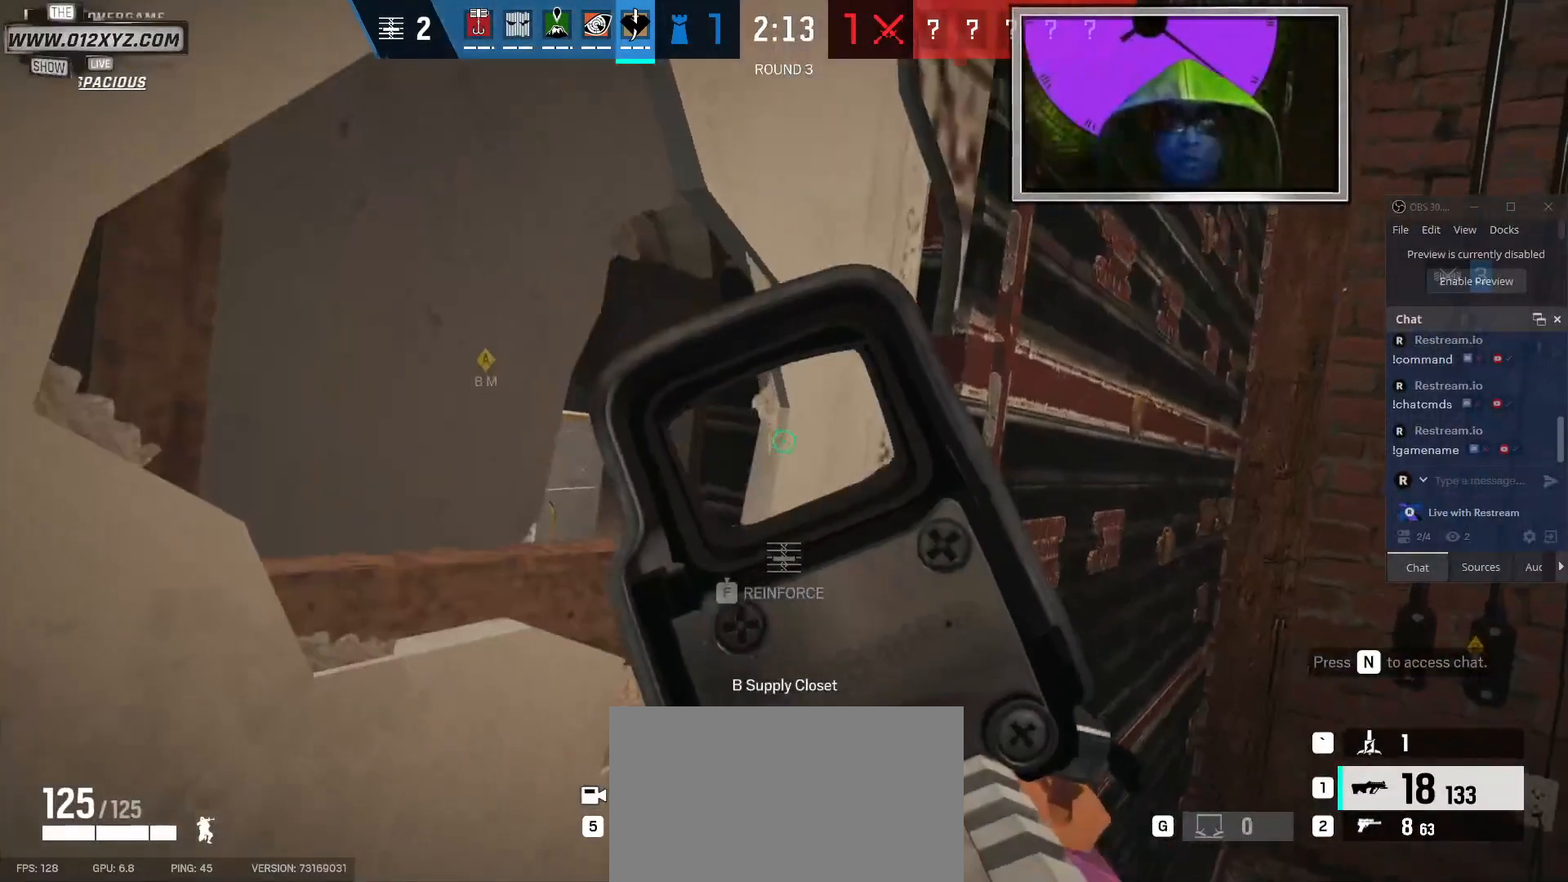
Gameplay with keyboard and mouse; each line is a JSON object with the keys and mouse buttons held at the frame after it. "events" lists presses ("down") and releases ("up") of "1", "2", "3", "5", "a", "alt", "b", "c", "ctrl", "d", "e", "f", "g", "q", "r", "s", "shift", "space", "t", "tab", "v", "w", "x", "z", "mouse_left", "mouse_wheel", "mouse_right", "mouse_mb4" and "mouse_mb5" between this image and that frame as [ms after this image, input, new state], when the widget could be followed in between. "mouse_left", "mouse_wheel", "mouse_right", "mouse_mb4", "mouse_mb5" = the "left", "wheel", "right", "mb4", "mb5" buttons of the "mouse" list. No other keys are recorded. "wheel" means that the mouse wheel is clicked or scrolled. Not read: 4 mouse_move.
{"keys": [], "mouse": [], "events": [[234, "a", "down"], [334, "a", "up"]]}
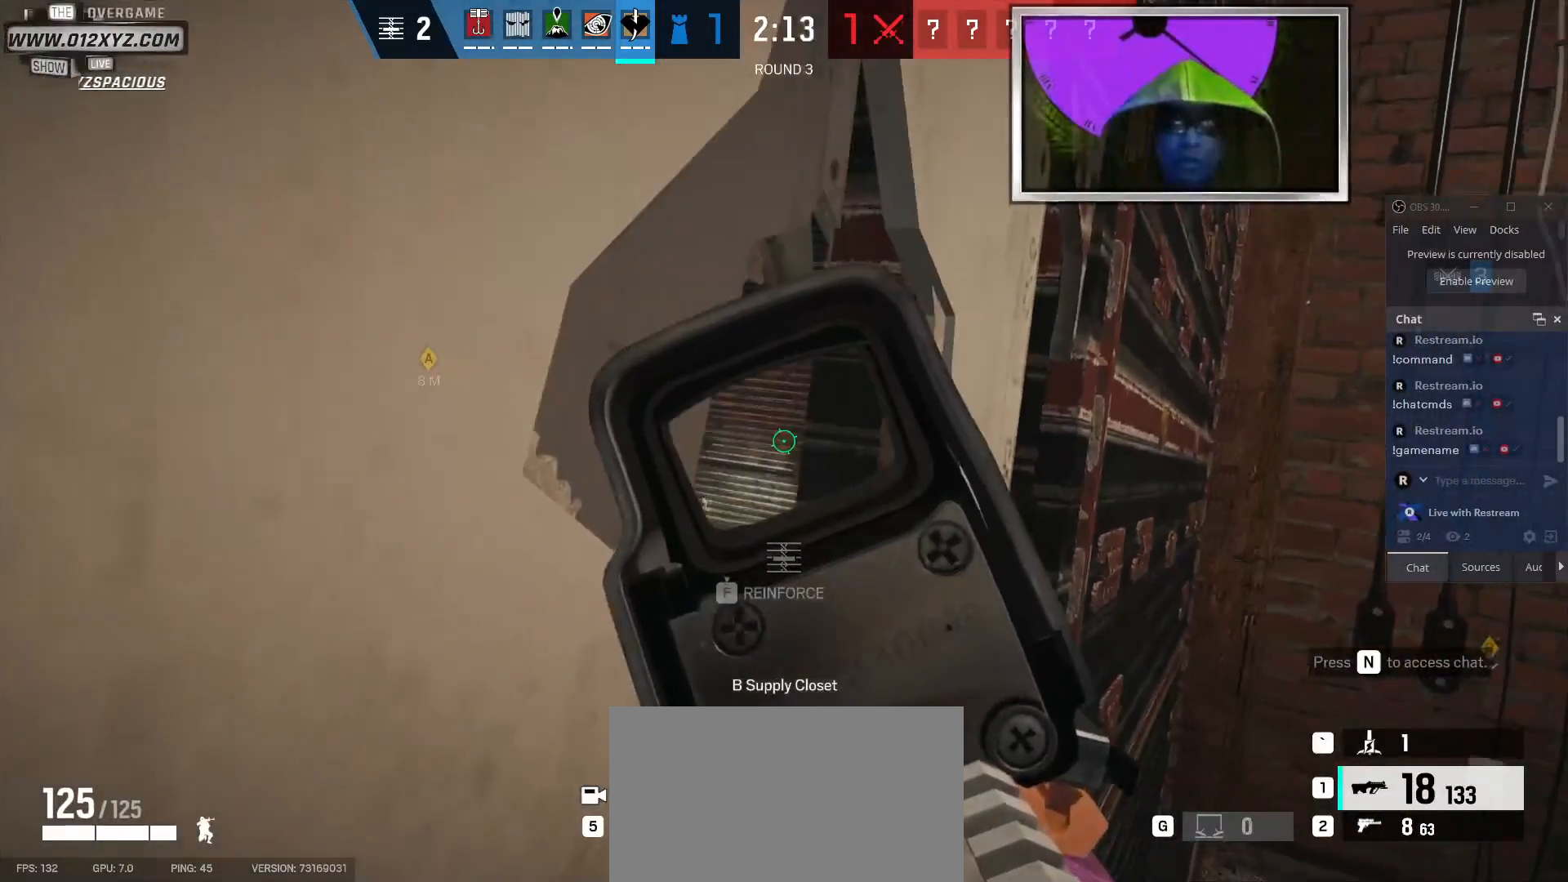
{"keys": [], "mouse": [], "events": [[234, "a", "down"], [334, "a", "up"]]}
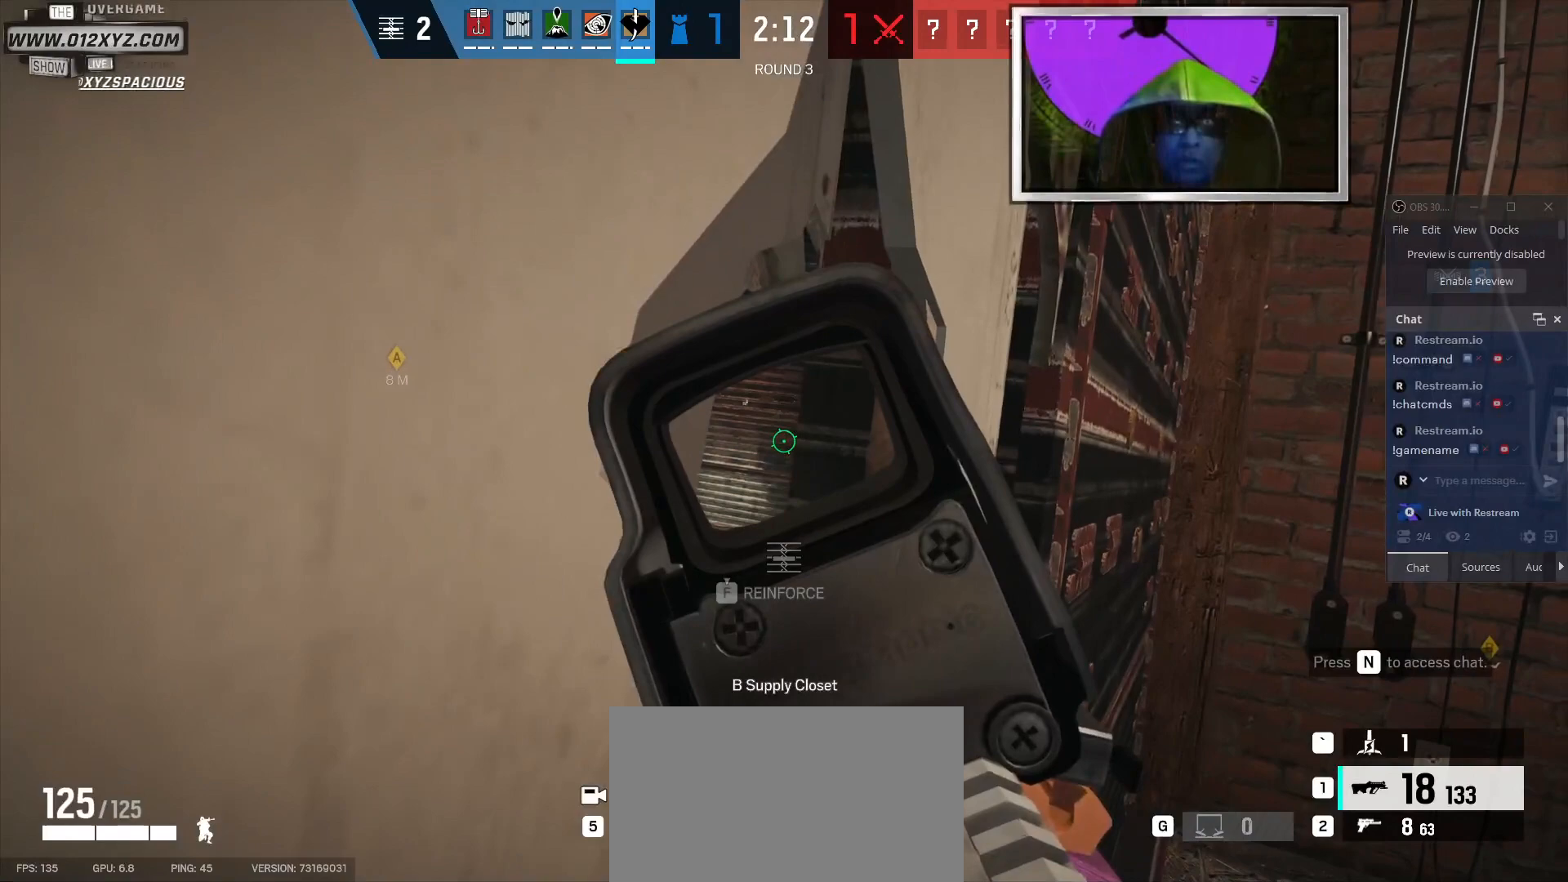
{"keys": ["d"], "mouse": [], "events": [[367, "d", "down"]]}
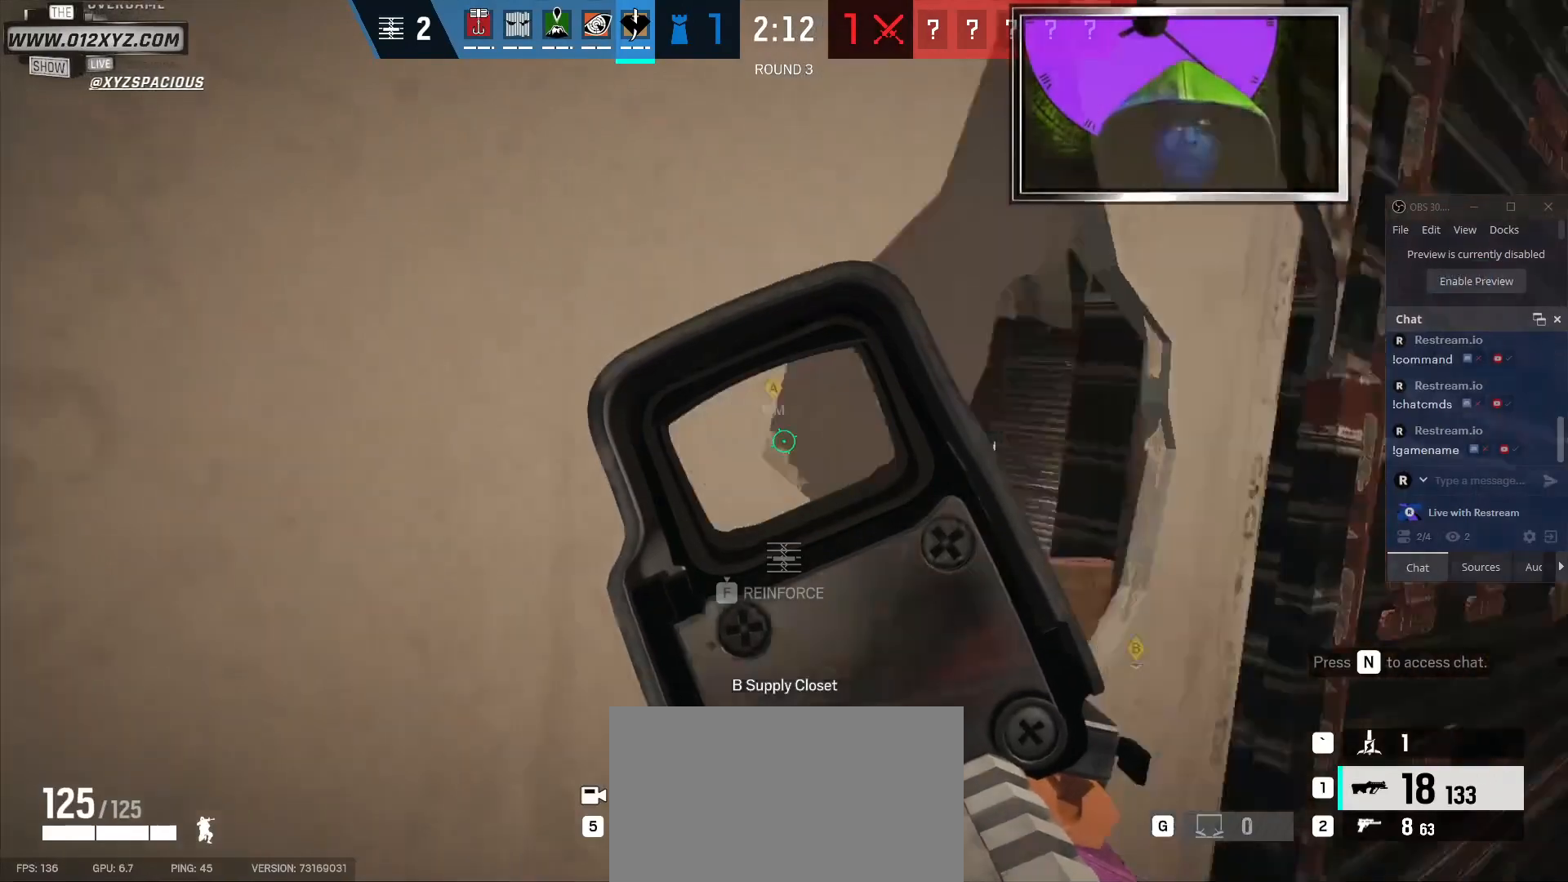
{"keys": ["d"], "mouse": [], "events": []}
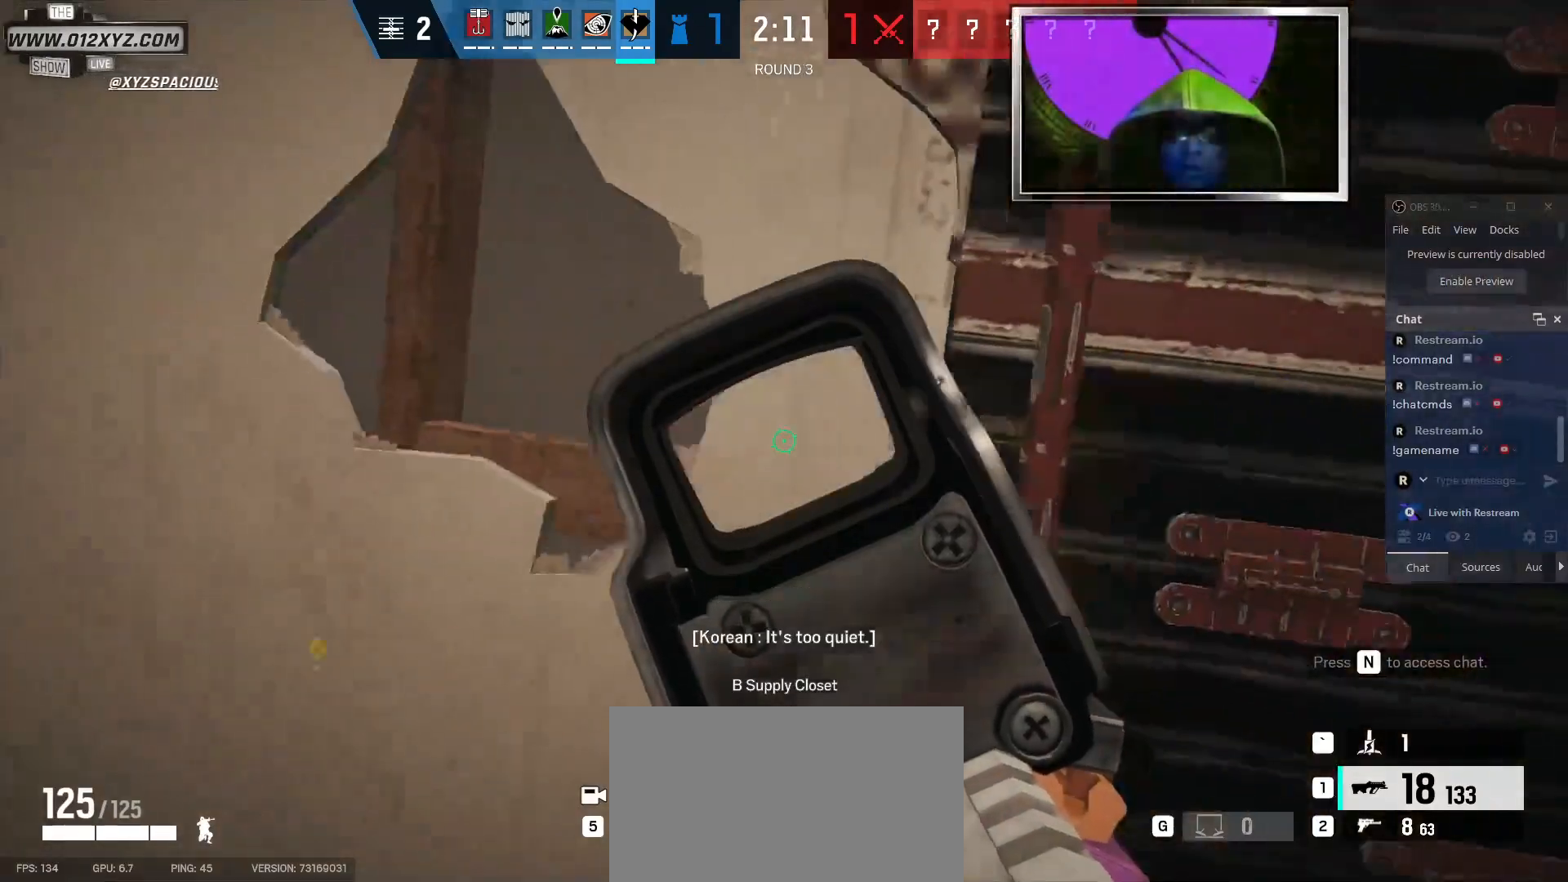
{"keys": ["a"], "mouse": [], "events": [[134, "a", "down"], [134, "d", "up"]]}
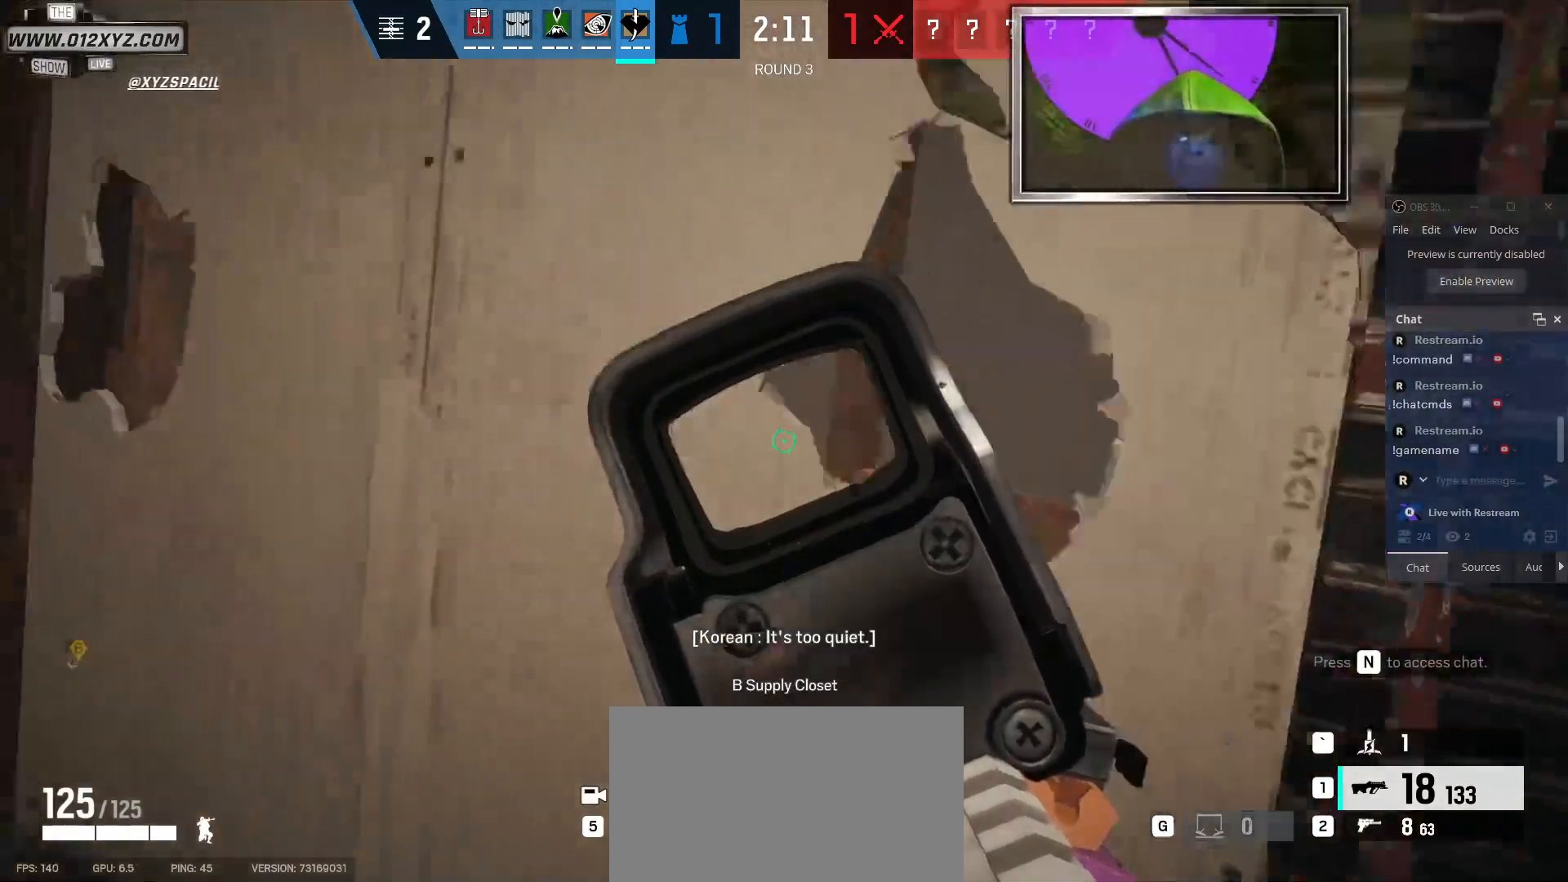
{"keys": ["w"], "mouse": [], "events": [[367, "w", "down"], [400, "a", "up"]]}
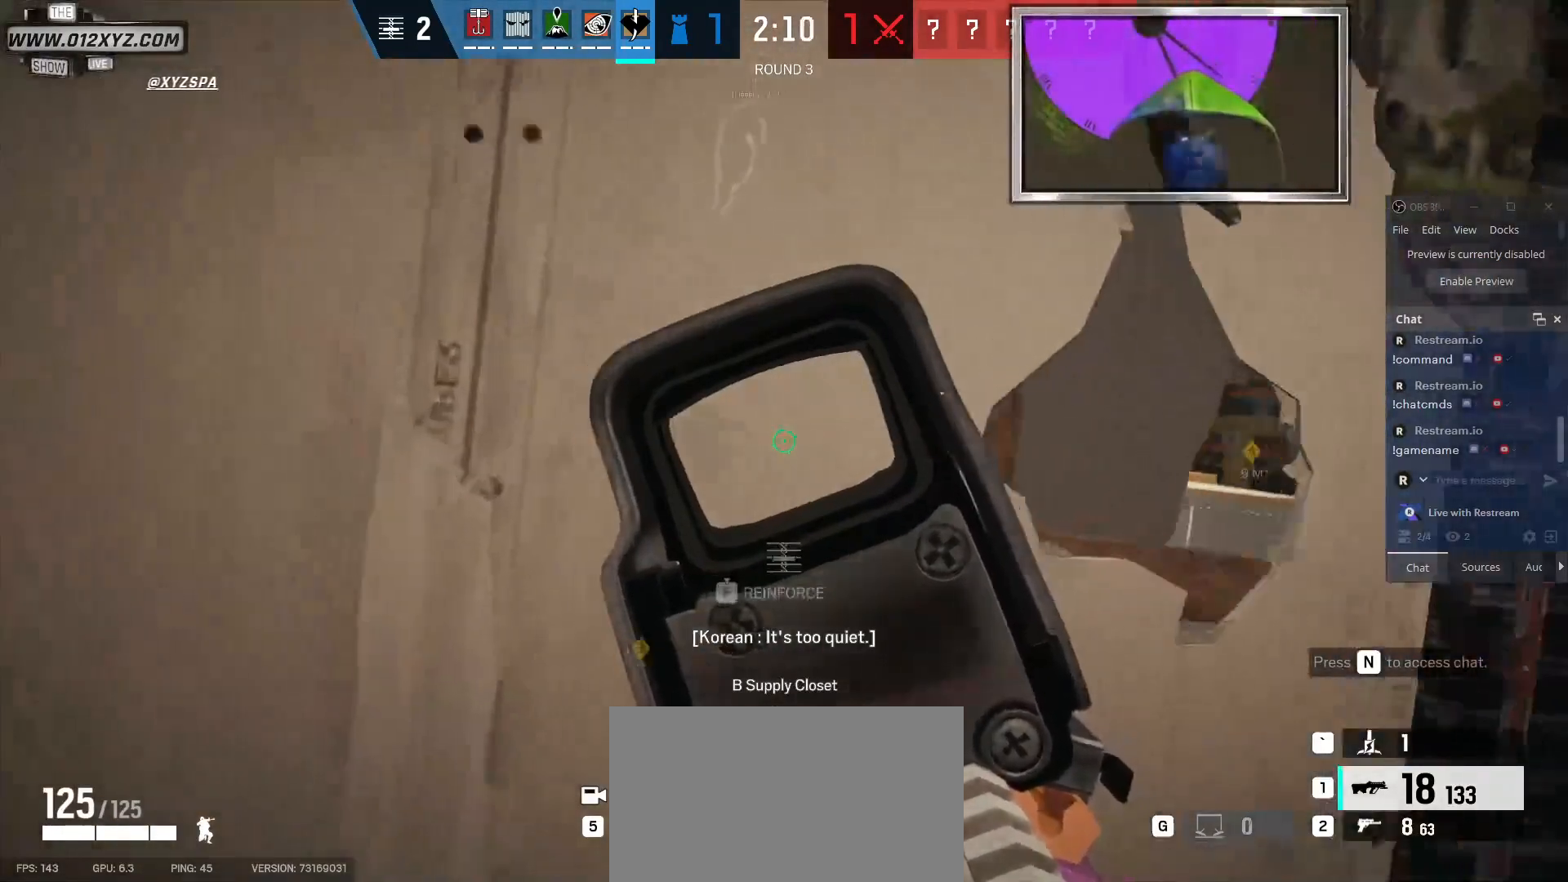
{"keys": [], "mouse": ["left"], "events": [[134, "d", "down"], [167, "w", "up"], [300, "d", "up"], [434, "mouse_left", "down"]]}
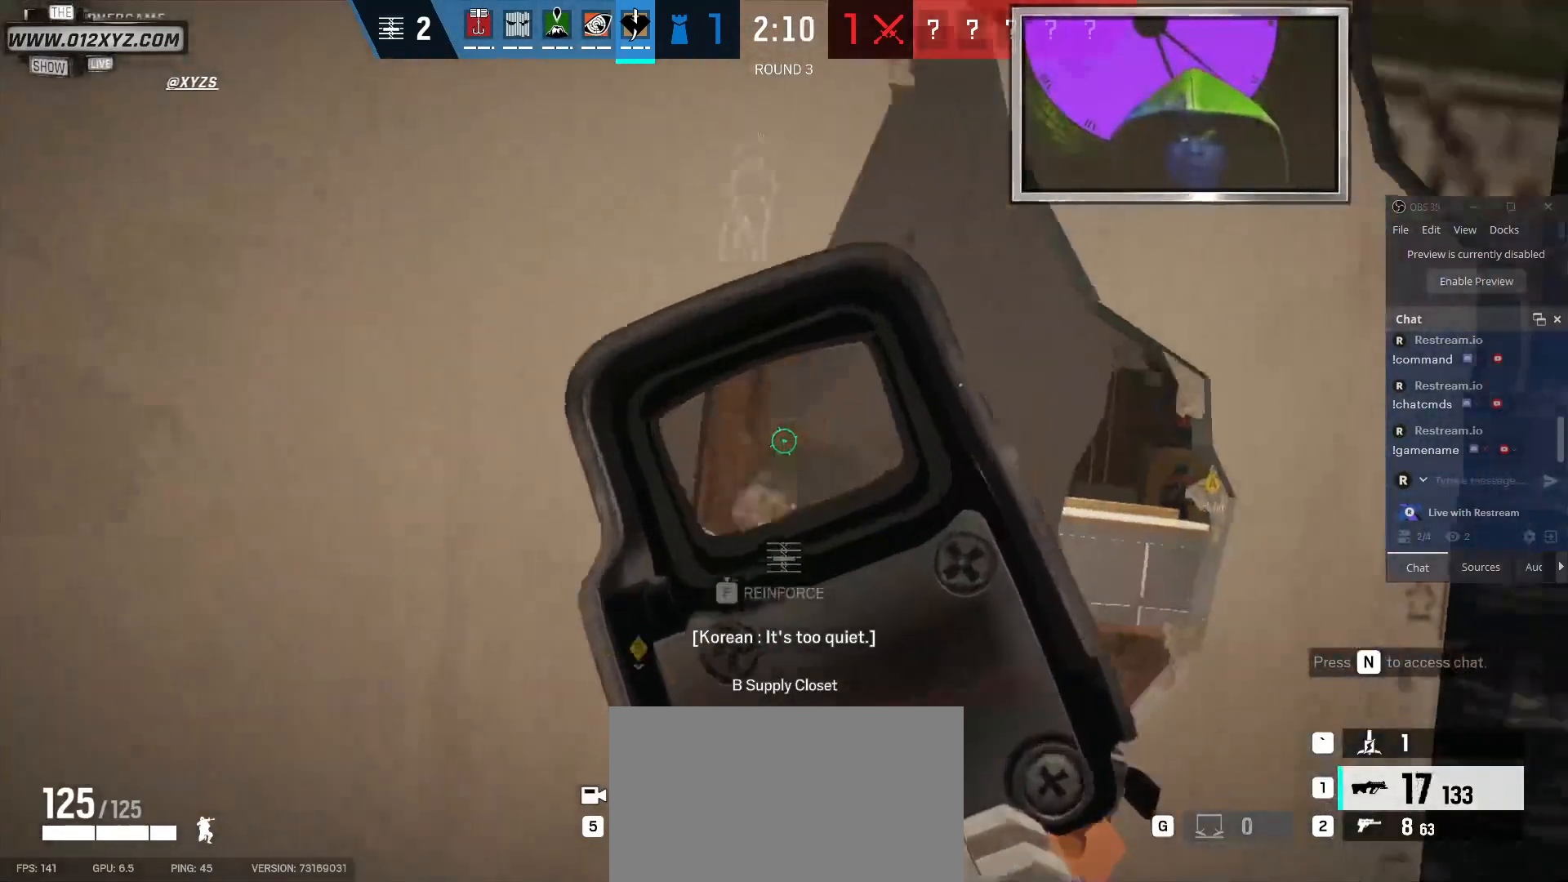
{"keys": [], "mouse": ["left"], "events": []}
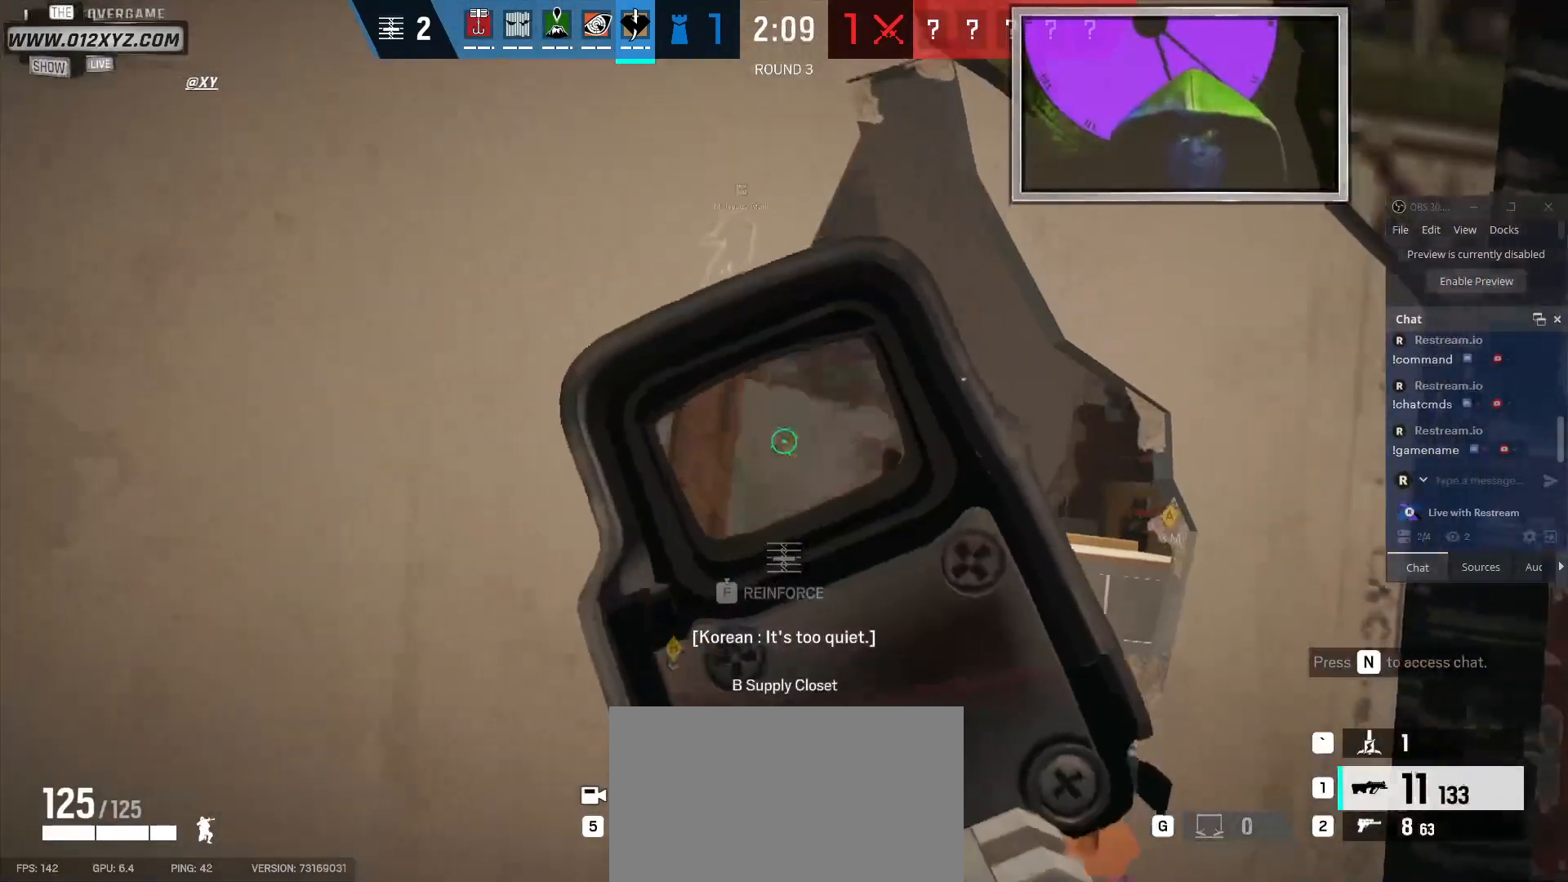
{"keys": ["a"], "mouse": [], "events": [[167, "mouse_left", "up"], [267, "d", "down"], [400, "d", "up"], [434, "a", "down"]]}
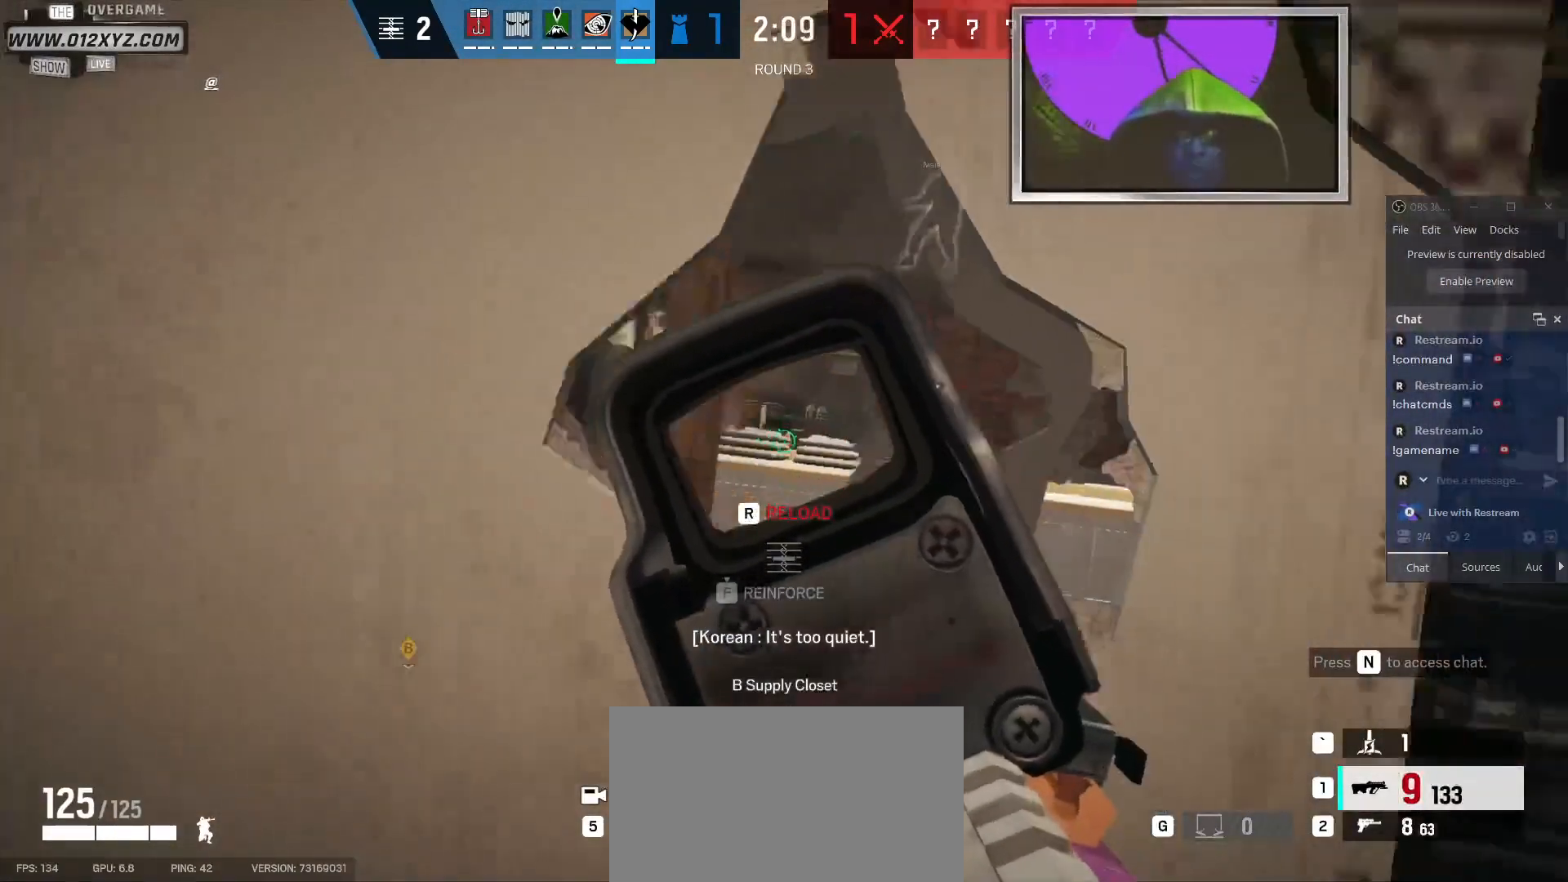
{"keys": [], "mouse": ["left"], "events": [[100, "a", "up"], [200, "mouse_left", "down"]]}
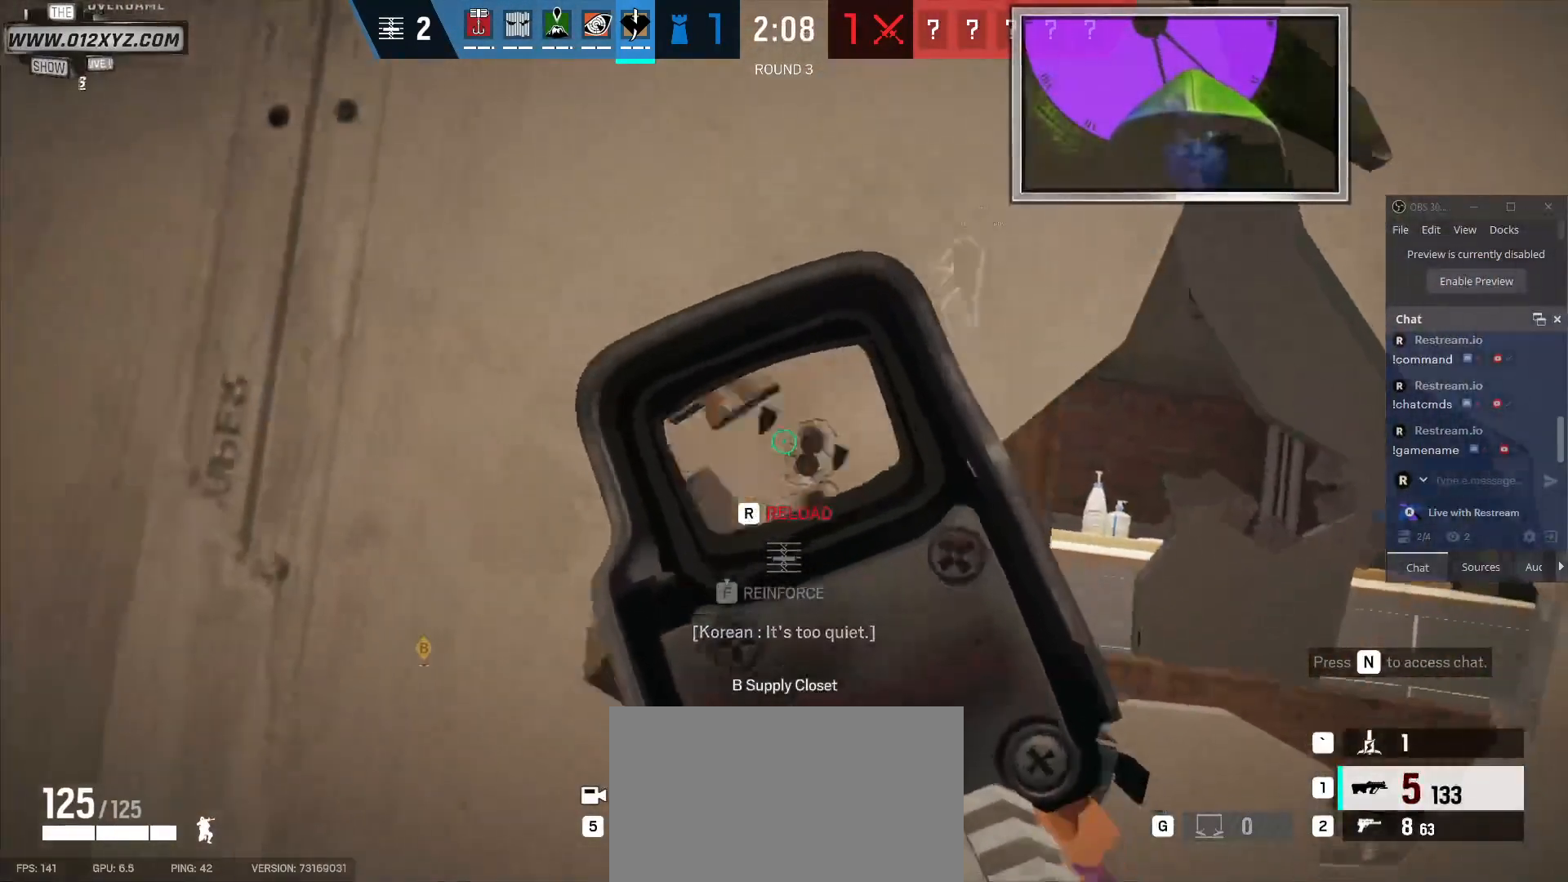
{"keys": [], "mouse": ["left"], "events": []}
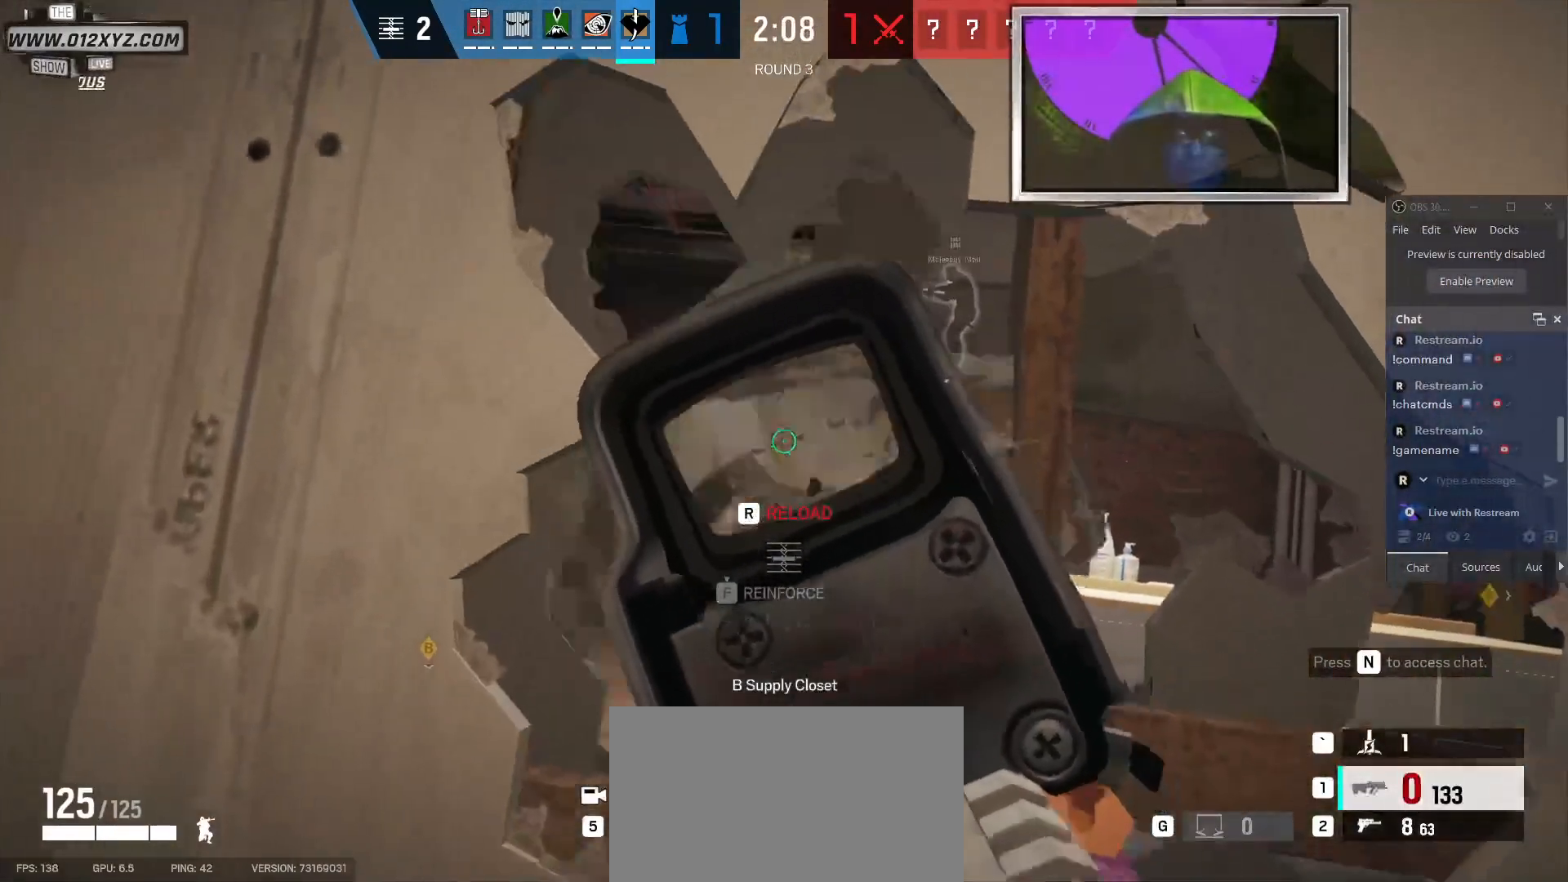
{"keys": [], "mouse": [], "events": [[34, "mouse_left", "up"], [334, "d", "down"], [500, "d", "up"]]}
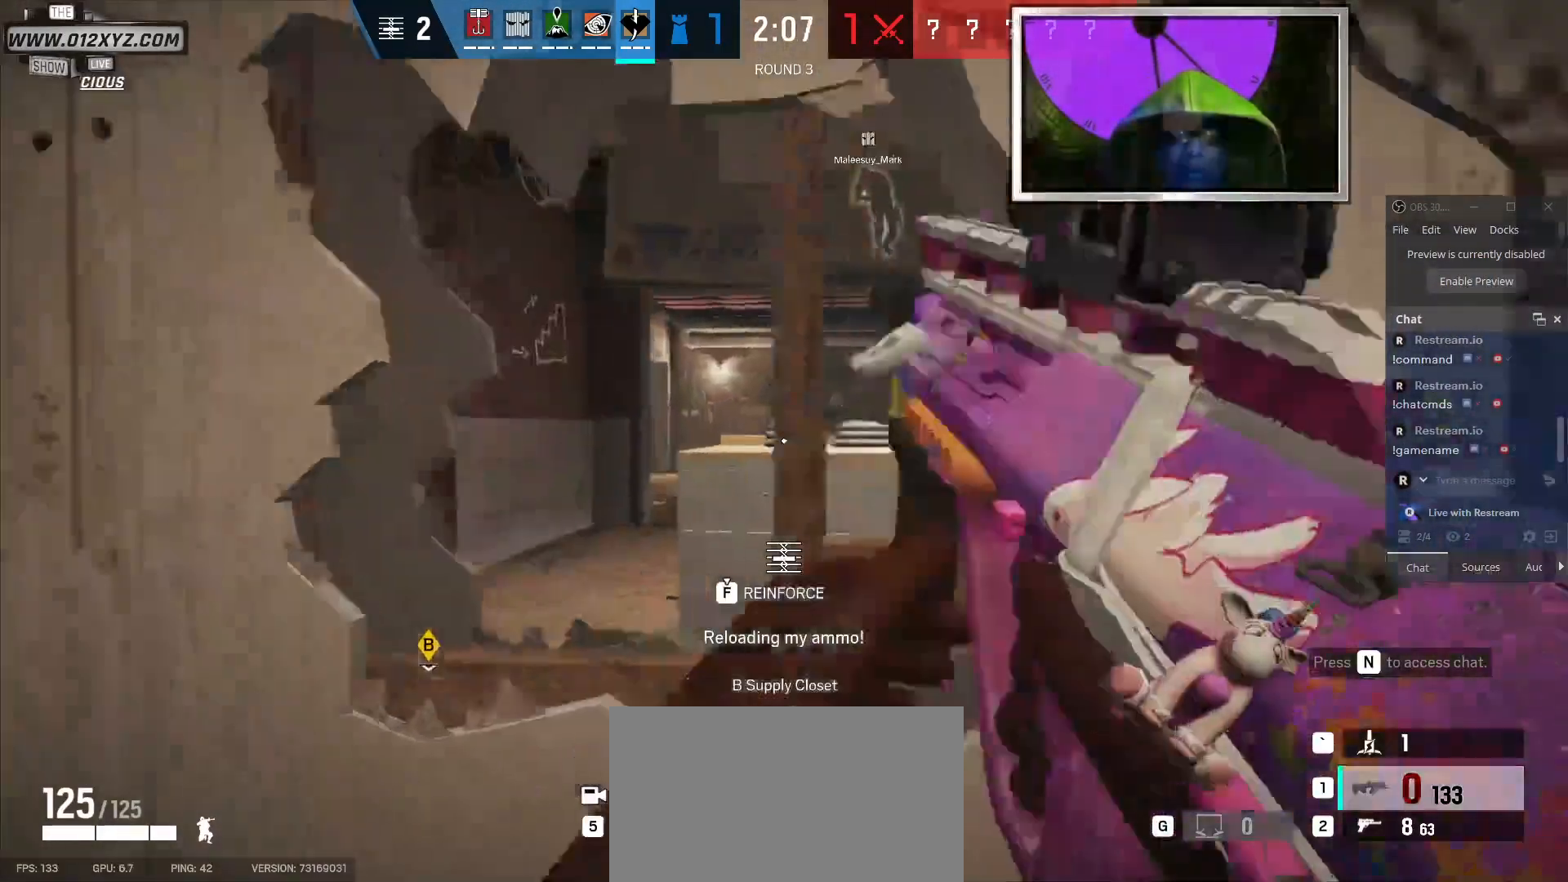
{"keys": ["s"], "mouse": [], "events": [[67, "d", "down"], [367, "s", "down"], [400, "d", "up"]]}
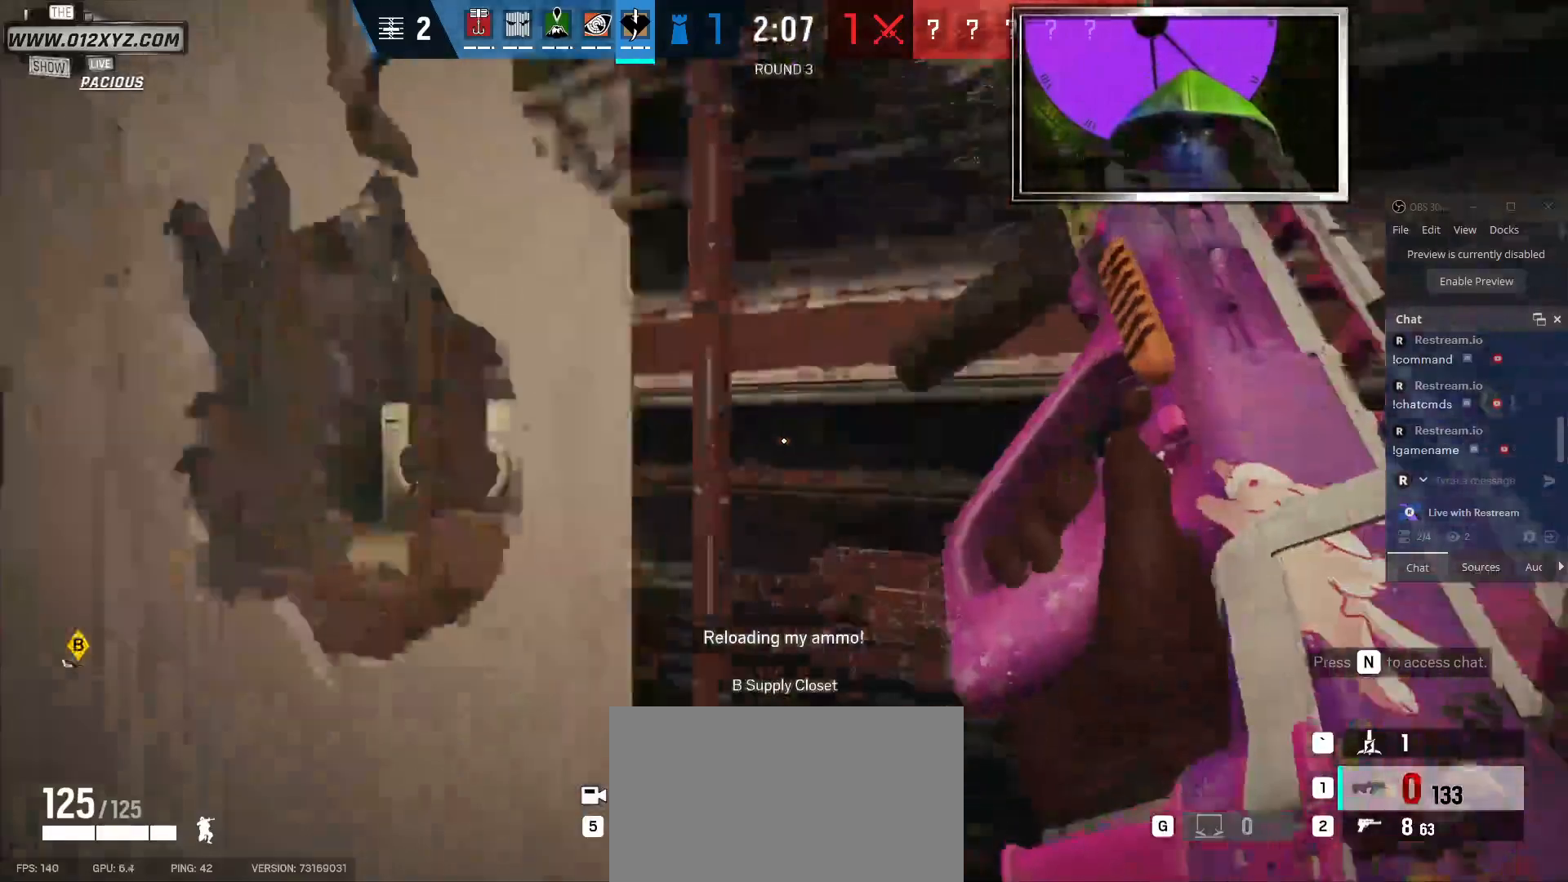
{"keys": ["d"], "mouse": [], "events": [[100, "a", "down"], [167, "s", "up"], [334, "a", "up"], [367, "d", "down"]]}
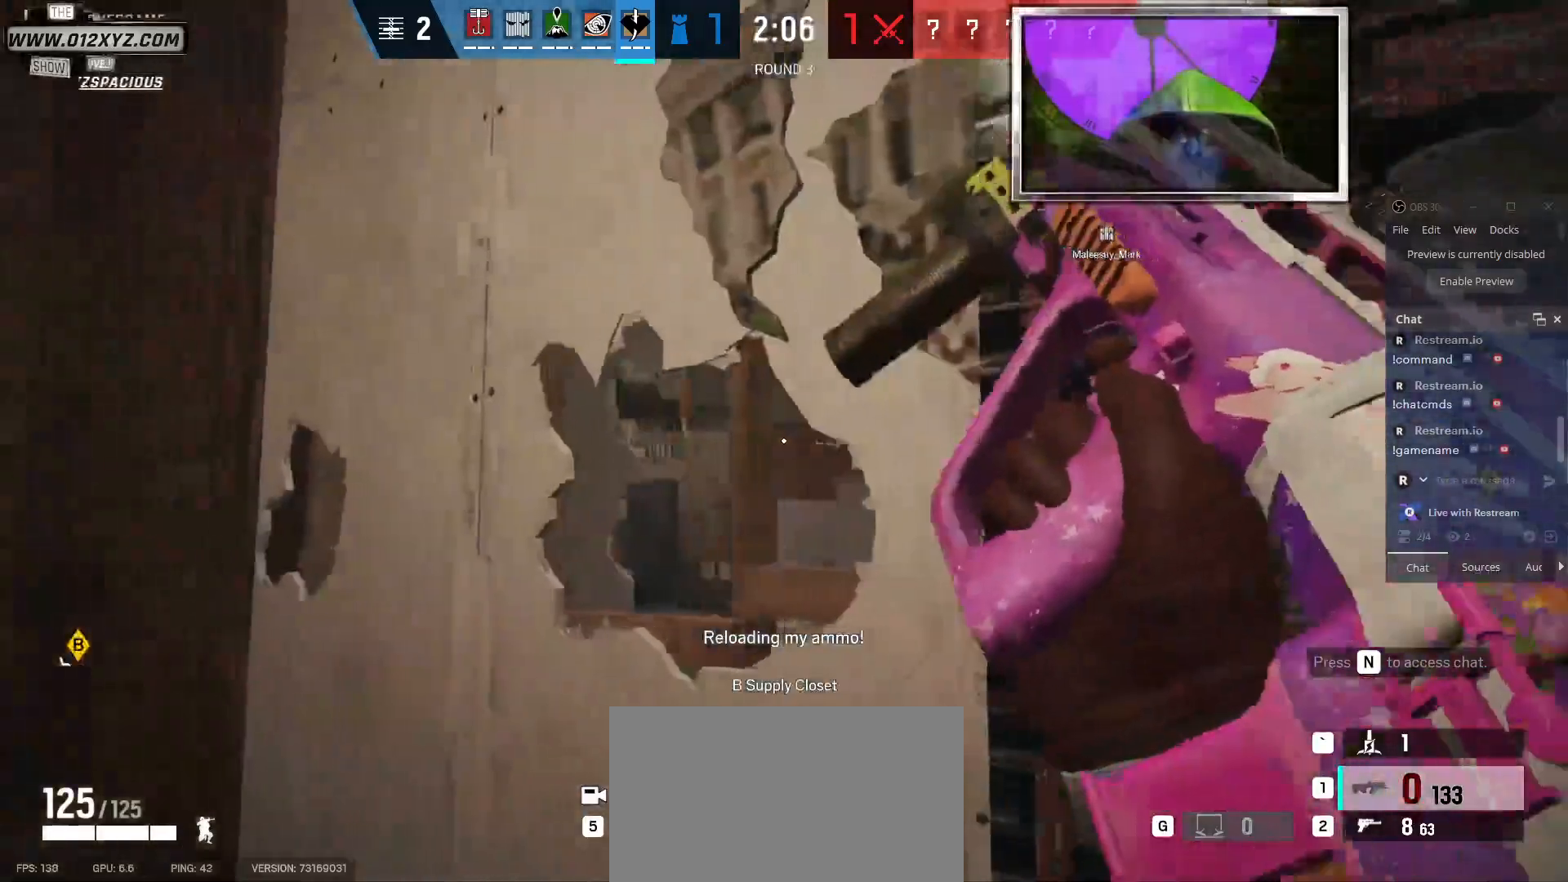
{"keys": [], "mouse": [], "events": [[34, "d", "up"], [67, "a", "down"], [434, "a", "up"]]}
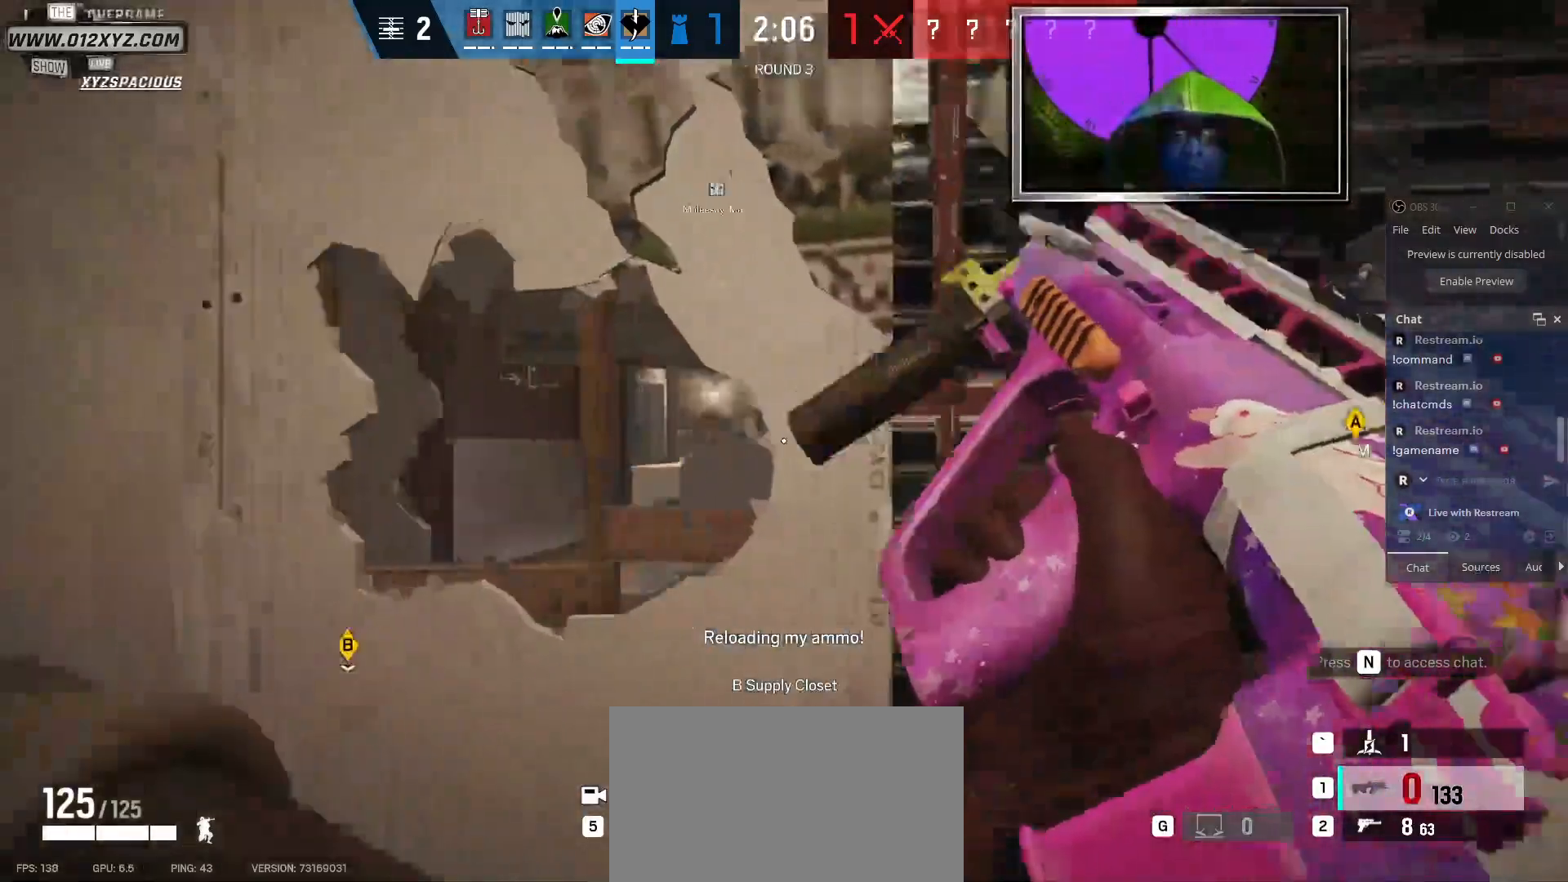
{"keys": ["a"], "mouse": [], "events": [[334, "a", "down"], [400, "mouse_right", "down"], [467, "w", "down"], [500, "mouse_right", "up"], [500, "w", "up"]]}
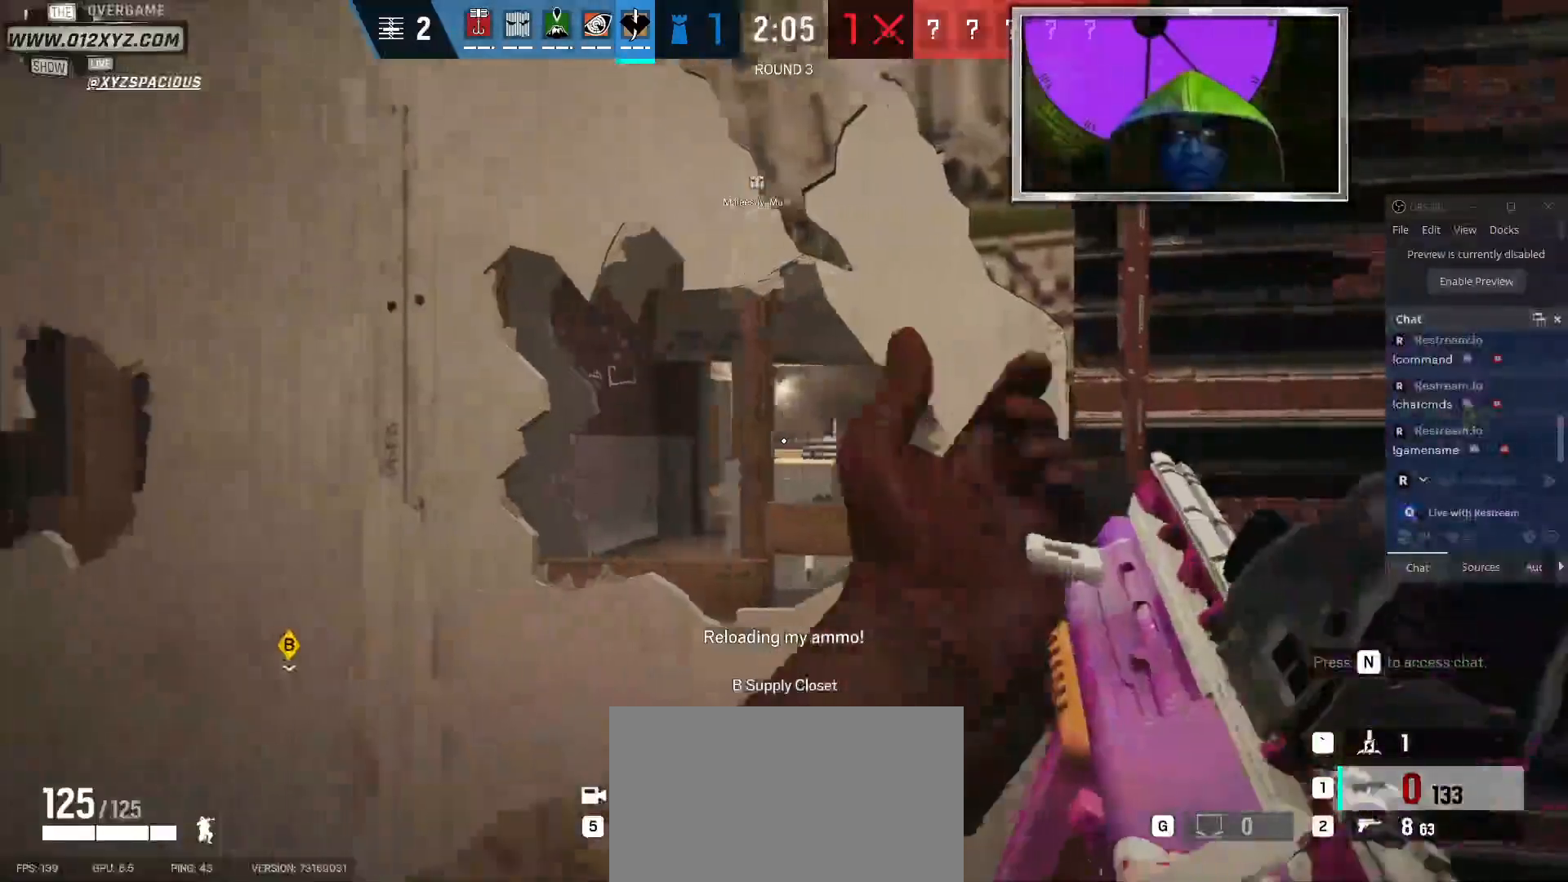
{"keys": ["d"], "mouse": [], "events": [[234, "a", "up"], [234, "d", "down"]]}
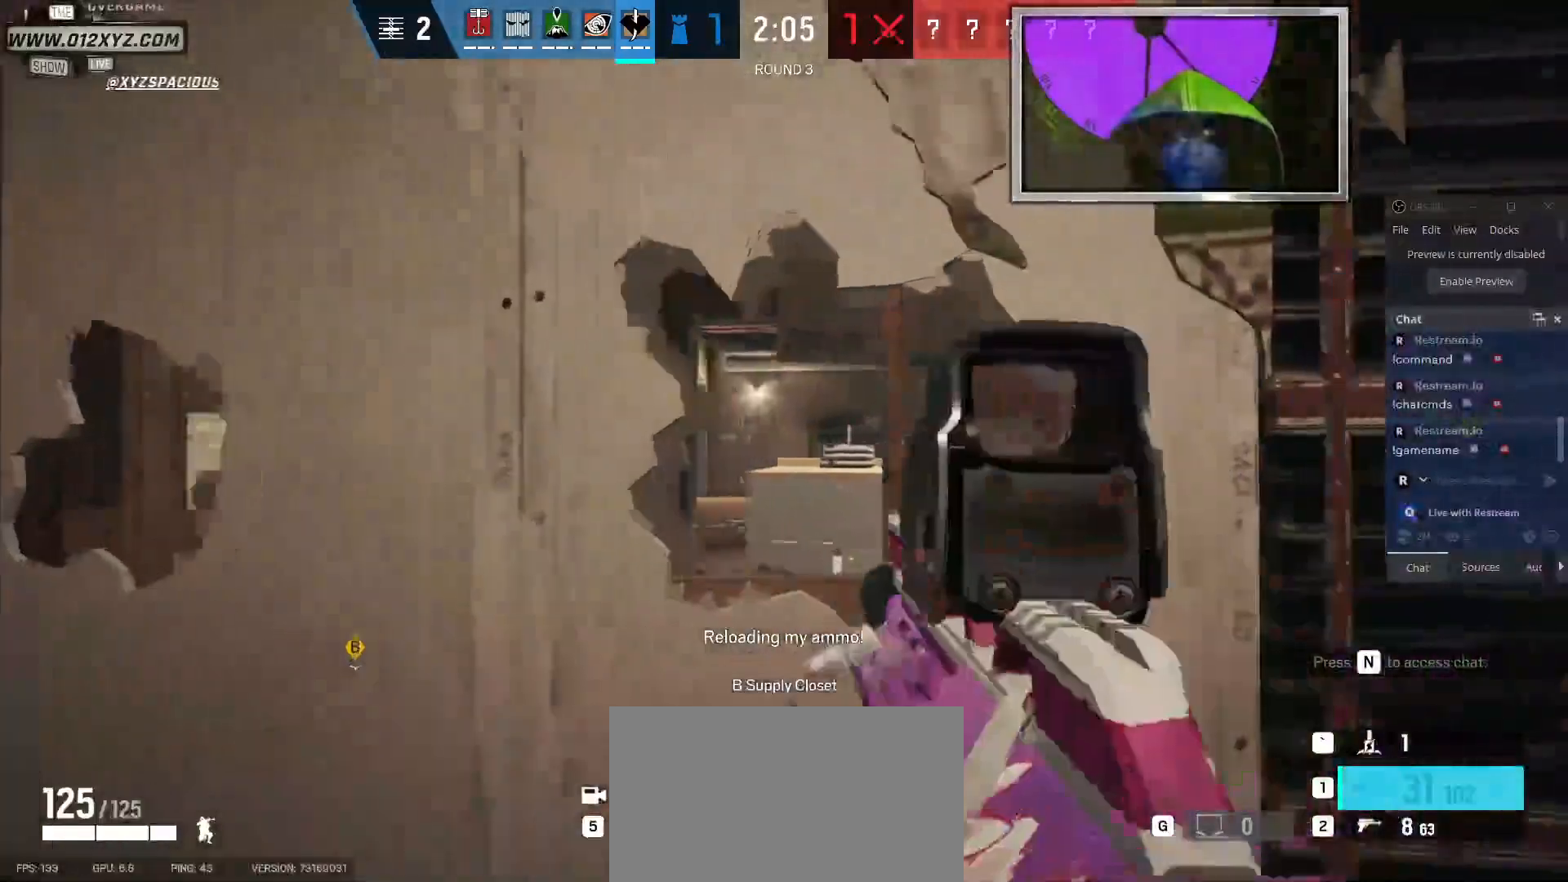
{"keys": ["q"], "mouse": [], "events": [[134, "a", "down"], [134, "d", "up"], [200, "mouse_right", "down"], [300, "a", "up"], [367, "mouse_right", "up"], [434, "q", "down"]]}
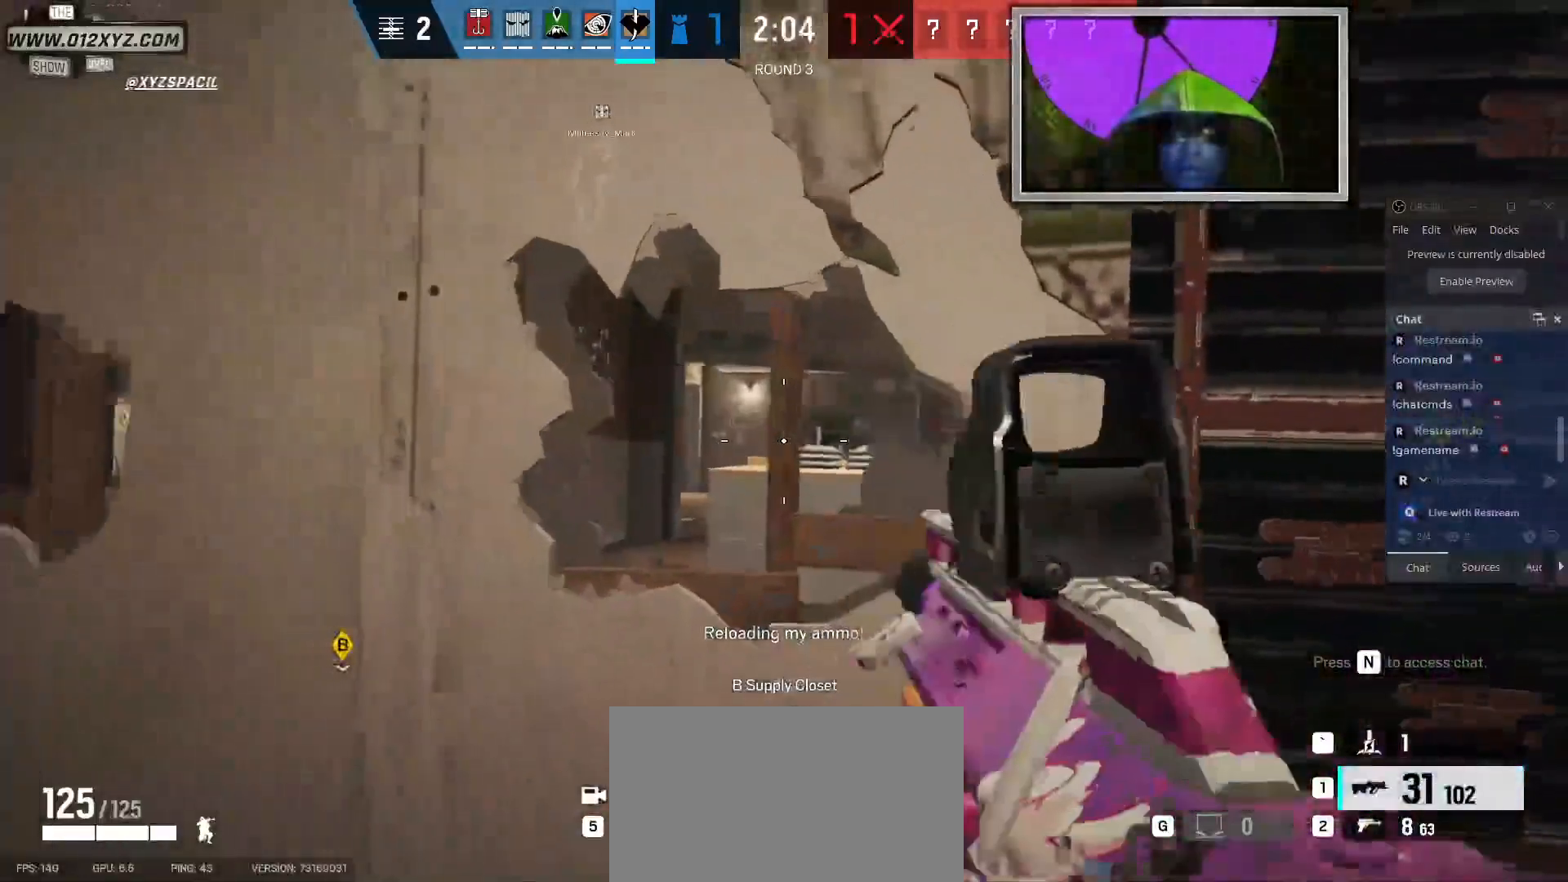
{"keys": ["a"], "mouse": [], "events": [[34, "q", "up"], [167, "a", "down"], [367, "mouse_right", "down"], [500, "mouse_right", "up"]]}
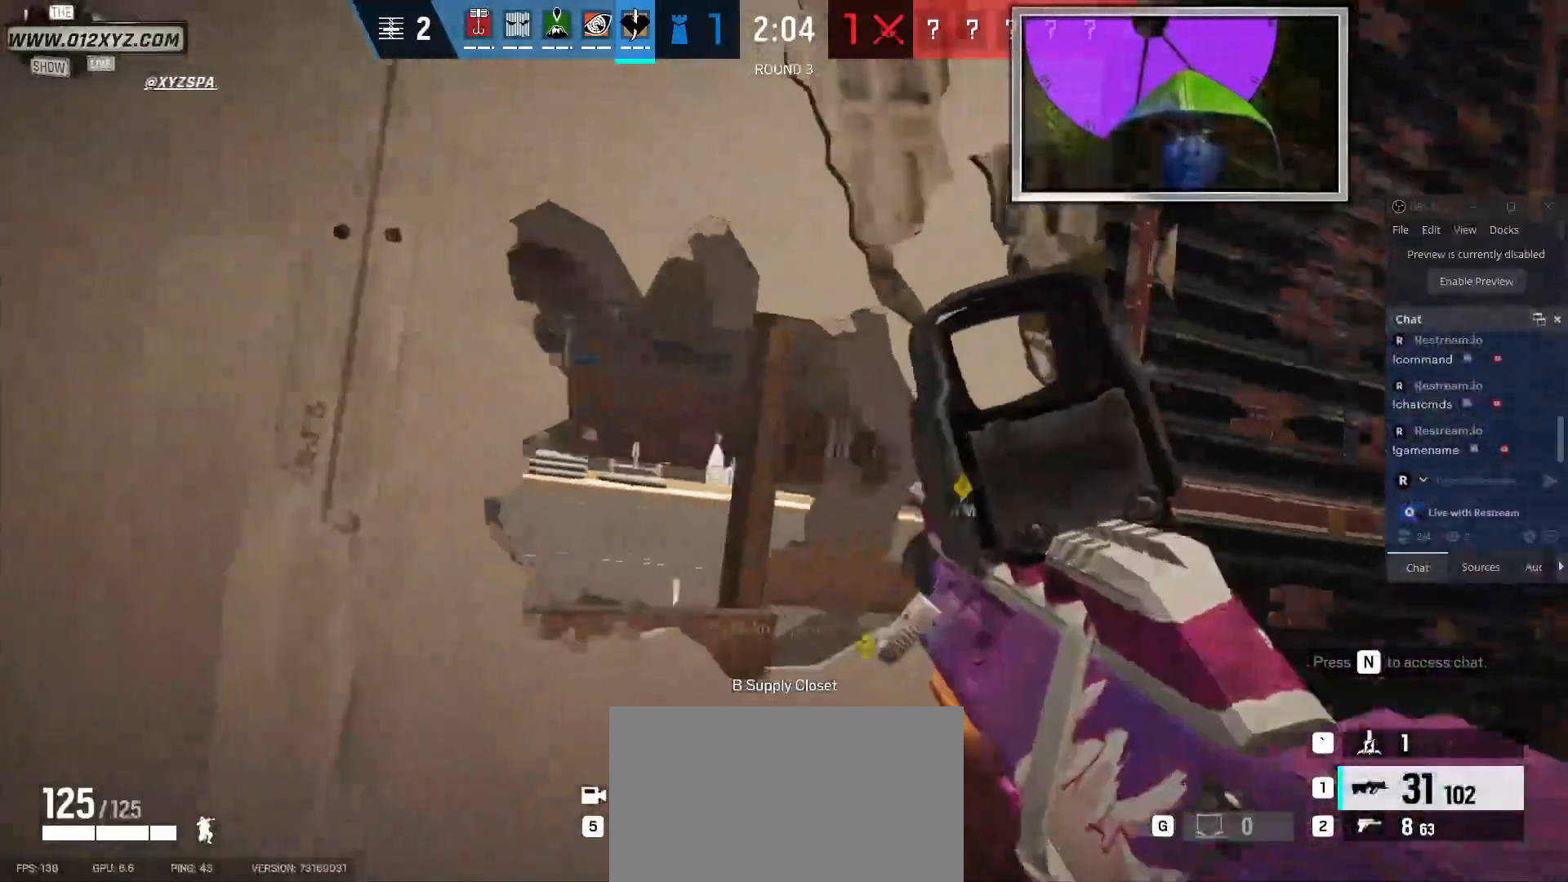
{"keys": [], "mouse": [], "events": [[267, "a", "up"], [367, "d", "down"], [467, "d", "up"]]}
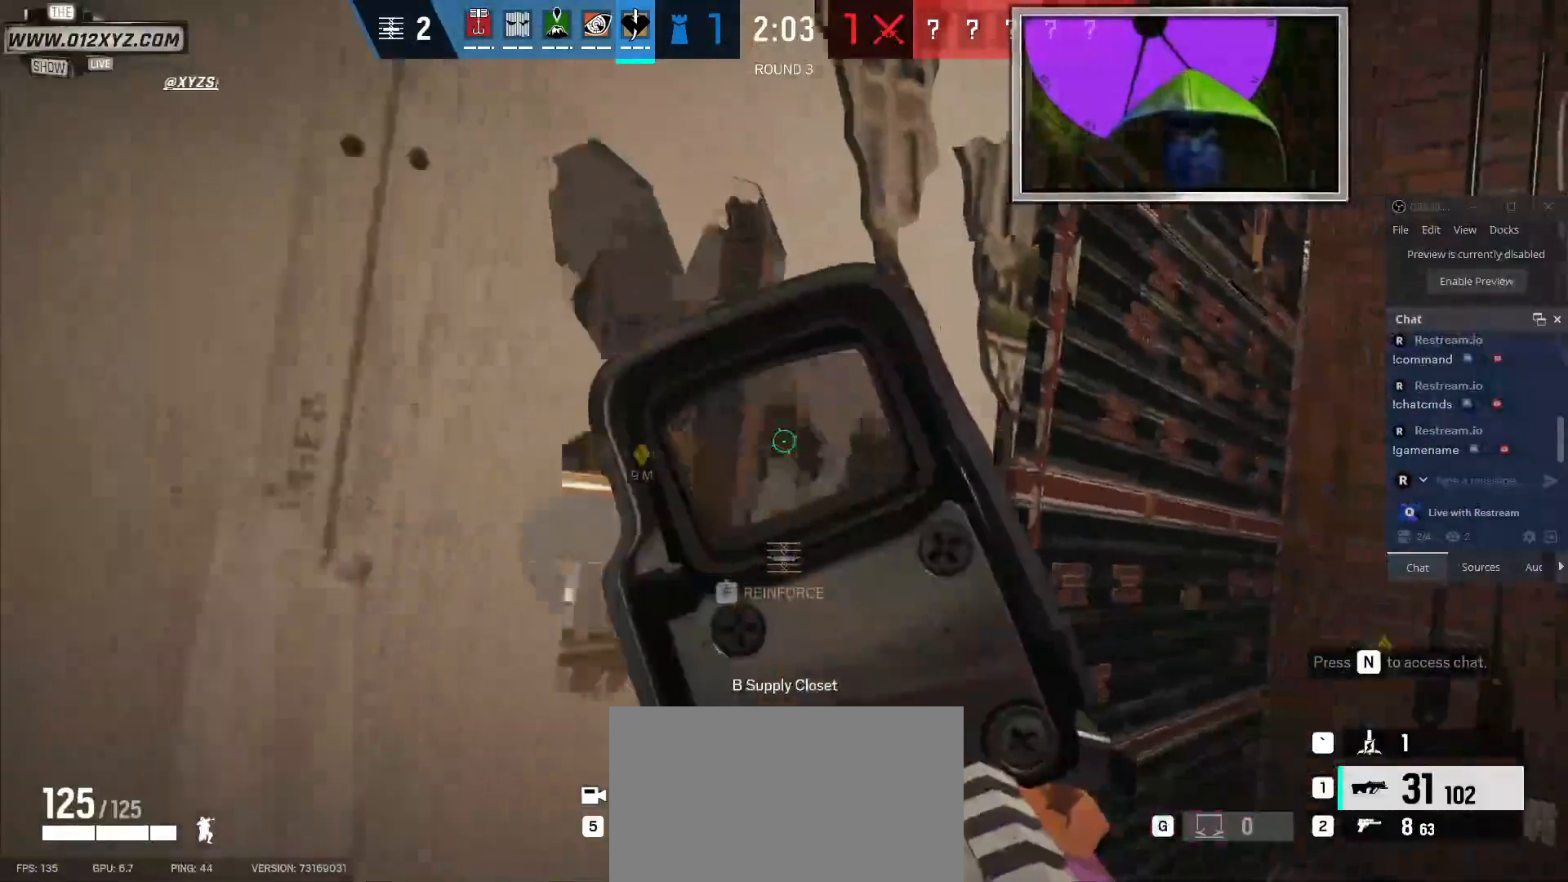
{"keys": ["d"], "mouse": [], "events": [[34, "a", "down"], [334, "a", "up"], [467, "d", "down"]]}
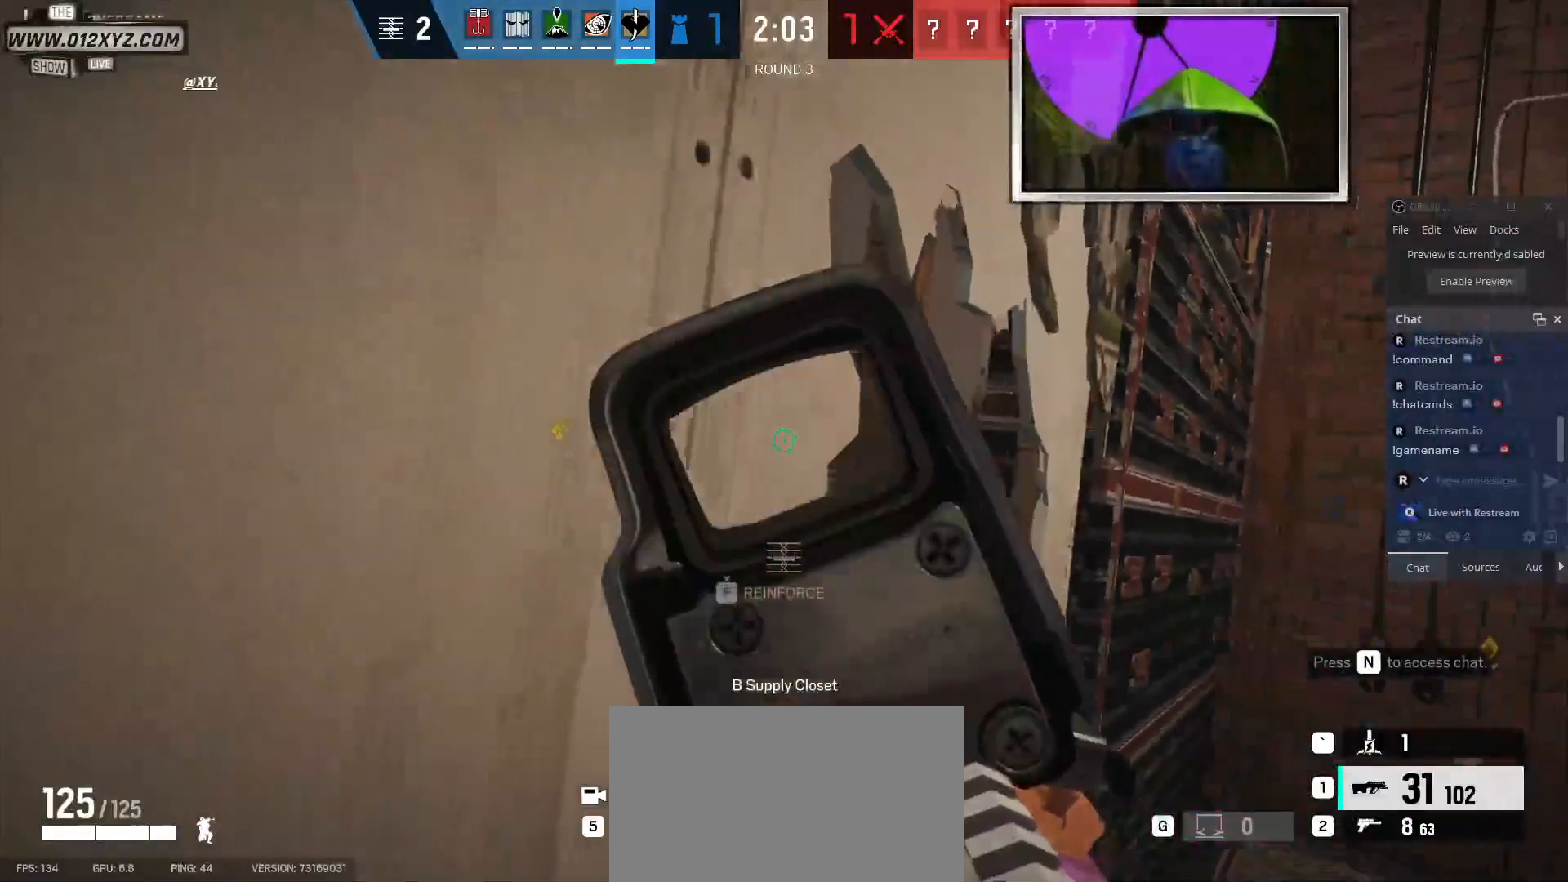
{"keys": ["w"], "mouse": [], "events": [[234, "w", "down"], [334, "mouse_right", "down"], [367, "d", "up"], [467, "mouse_right", "up"]]}
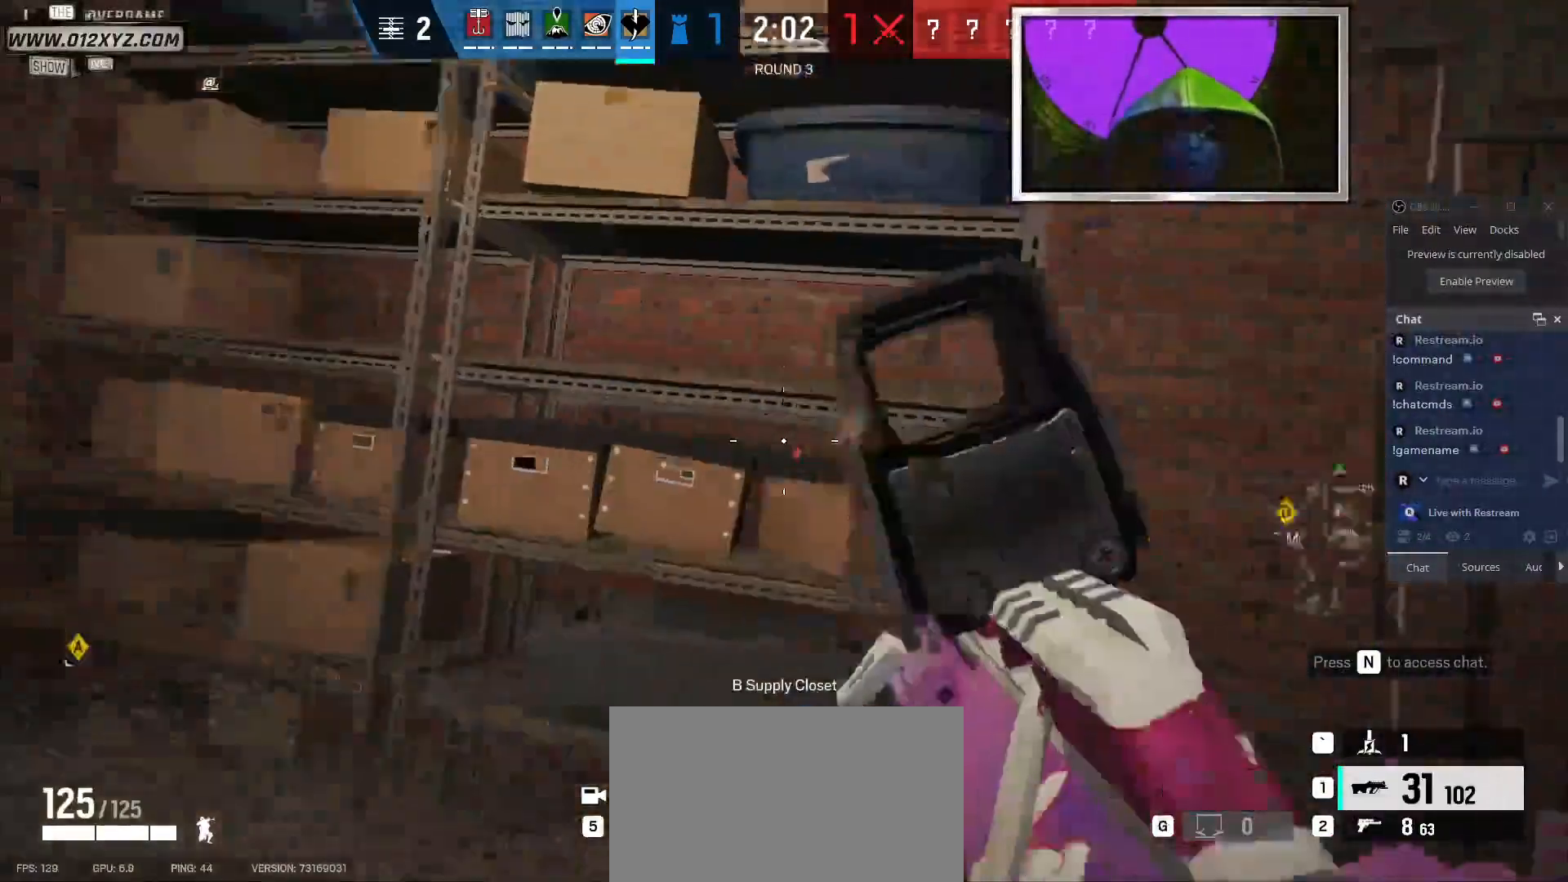
{"keys": ["w"], "mouse": [], "events": [[267, "e", "down"], [334, "e", "up"]]}